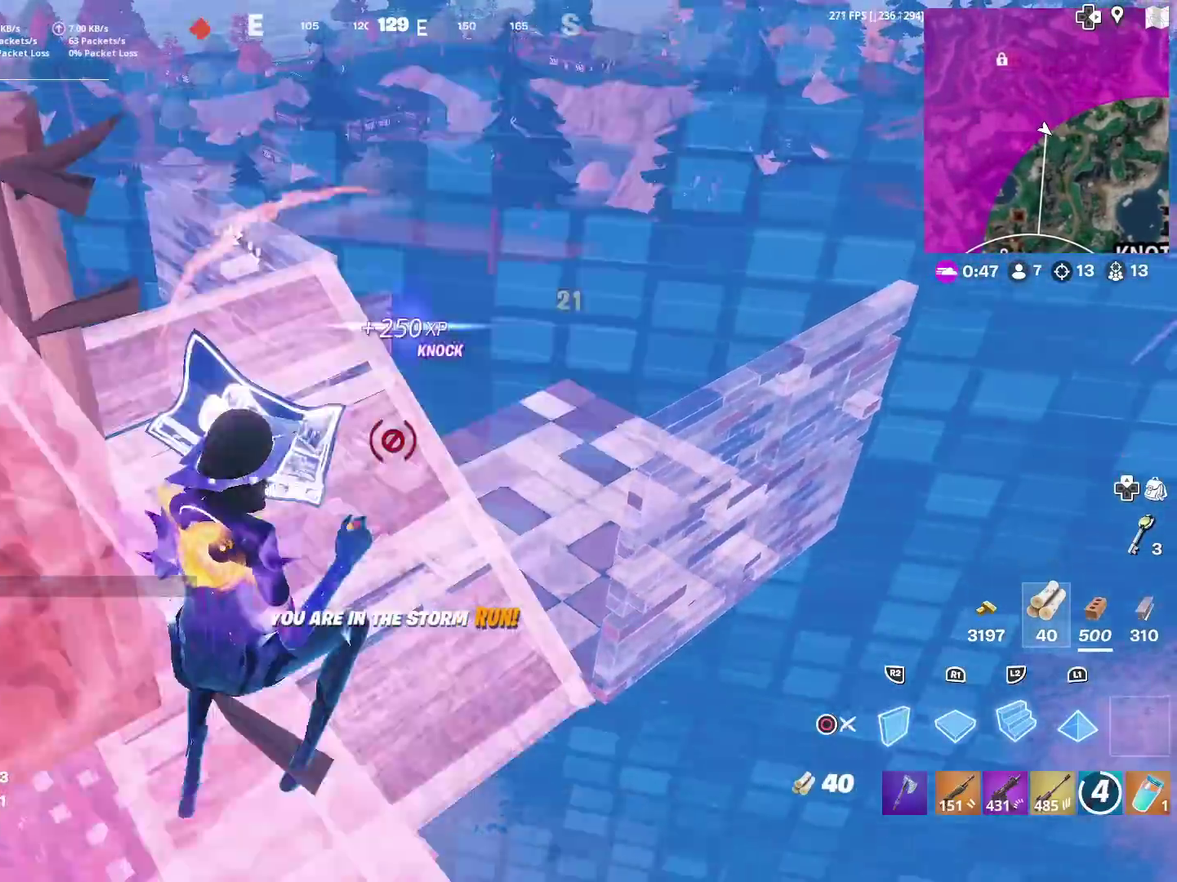
Gameplay with a controller (PlayStation layout); each line is a JSON object with the inputs held at the frame after it (dt_ms = milliseconds from this image to that frame). "events" lists button and stick changes between this image and that frame as [ms after this image, input, new state], when the widget could be followed in between. This document gives stick clicks only as held states, not as events. Not read: L1 R1.
{"dt_ms": 300, "buttons": [], "left_stick": "up-right", "right_stick": "center", "events": [[17, "L2", "down"], [33, "right_stick", "down-left"], [100, "L2", "up"], [100, "R2", "up"], [100, "right_stick", "center"], [167, "left_stick", "up-right"], [217, "L2", "down"], [217, "R2", "down"], [300, "L2", "up"], [300, "R2", "up"]]}
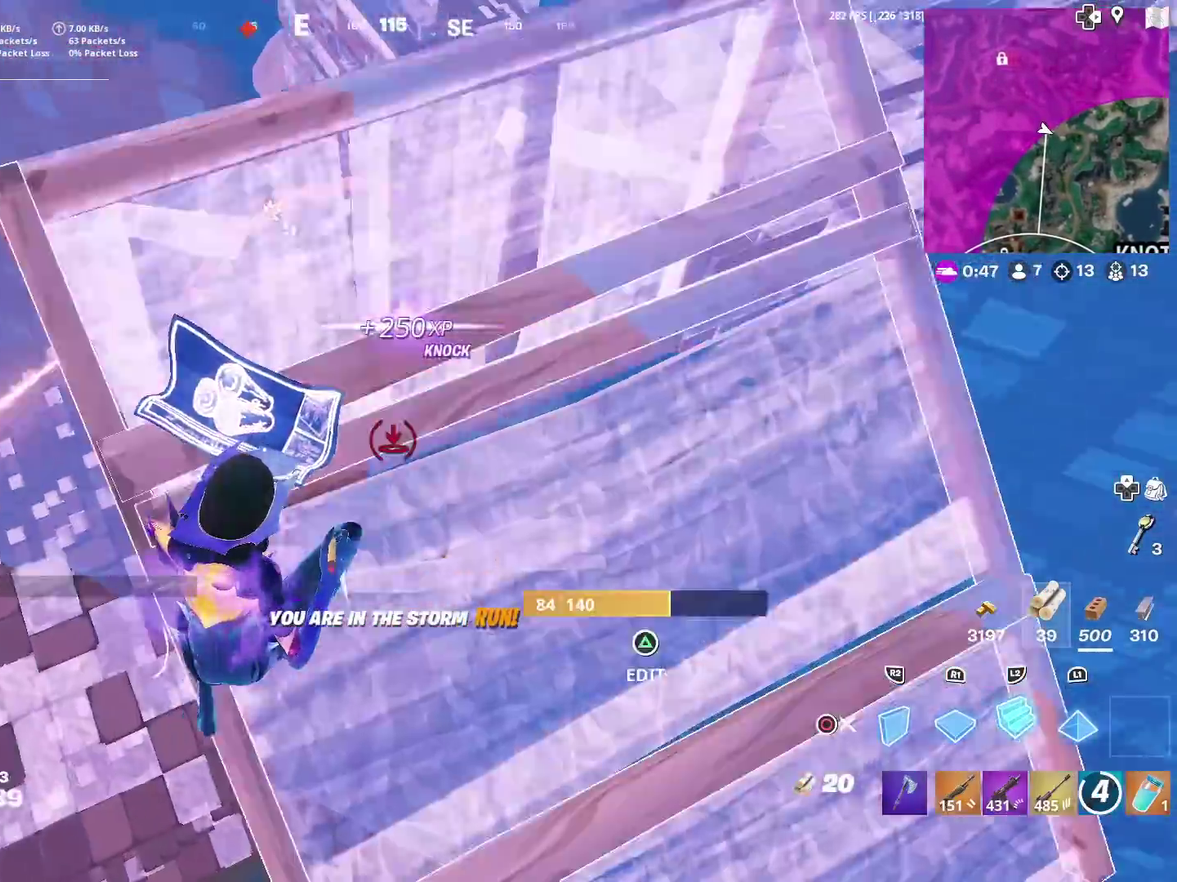
{"dt_ms": 901, "buttons": ["R2"], "left_stick": "right", "right_stick": "center", "events": [[67, "L2", "down"], [67, "R2", "down"], [184, "L2", "up"], [200, "R2", "up"], [250, "right_stick", "down"], [317, "L2", "down"], [317, "right_stick", "center"], [401, "L2", "up"], [451, "right_stick", "up-right"], [534, "R2", "down"], [584, "left_stick", "right"], [584, "right_stick", "center"], [667, "R2", "up"], [851, "R2", "down"]]}
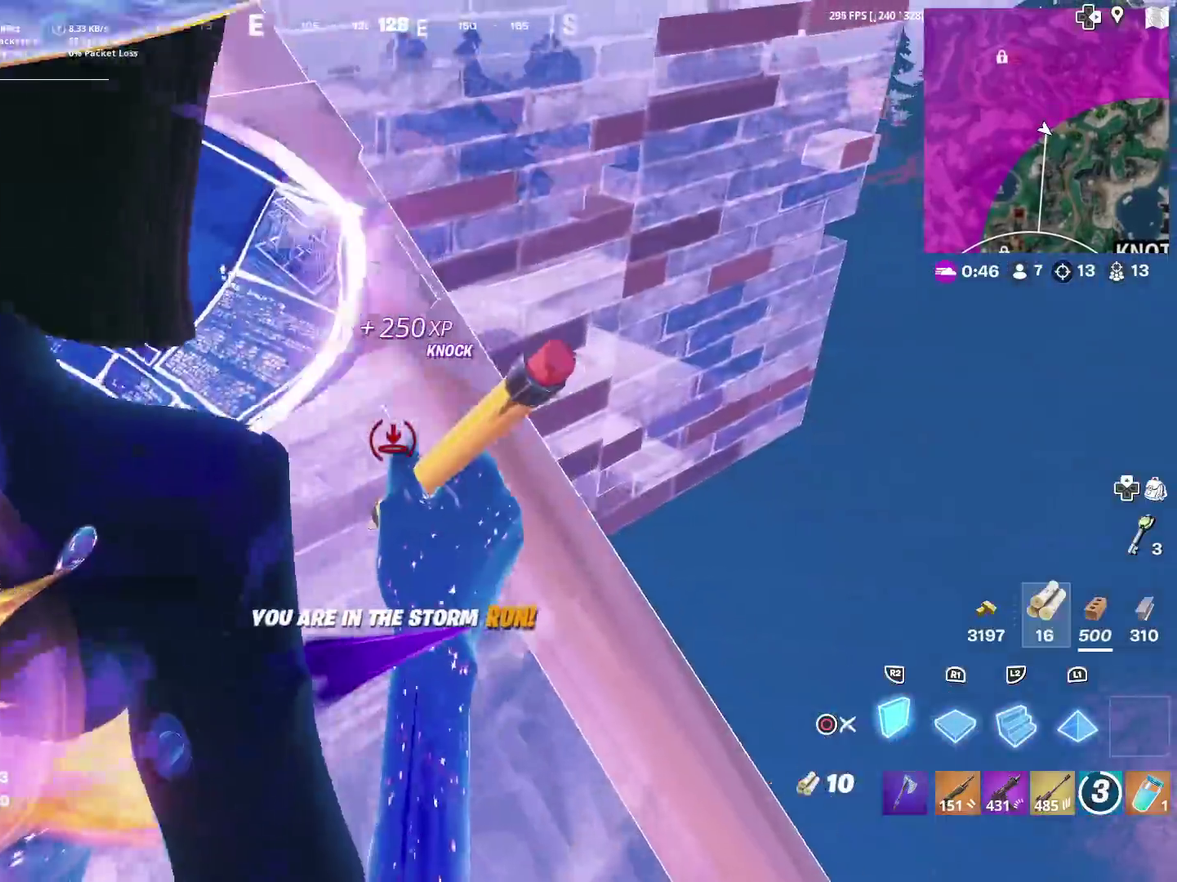
{"dt_ms": 300, "buttons": ["CIRCLE"], "left_stick": "up-right", "right_stick": "center", "events": [[67, "left_stick", "up-right"], [217, "L2", "down"], [284, "CIRCLE", "down"], [284, "R2", "up"], [300, "L2", "up"]]}
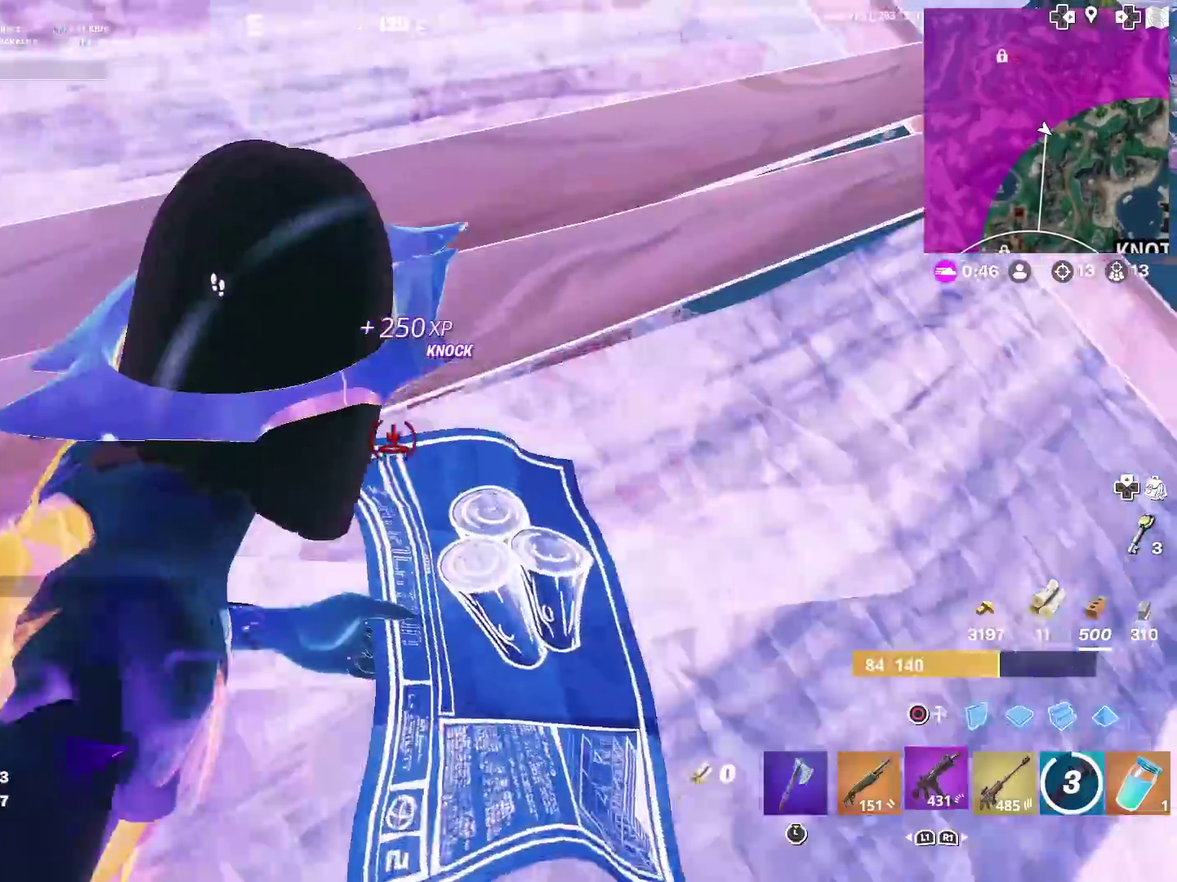
{"dt_ms": 701, "buttons": ["R2"], "left_stick": "center", "right_stick": "left", "events": [[84, "CIRCLE", "up"], [618, "right_stick", "left"], [684, "left_stick", "center"], [701, "R2", "down"]]}
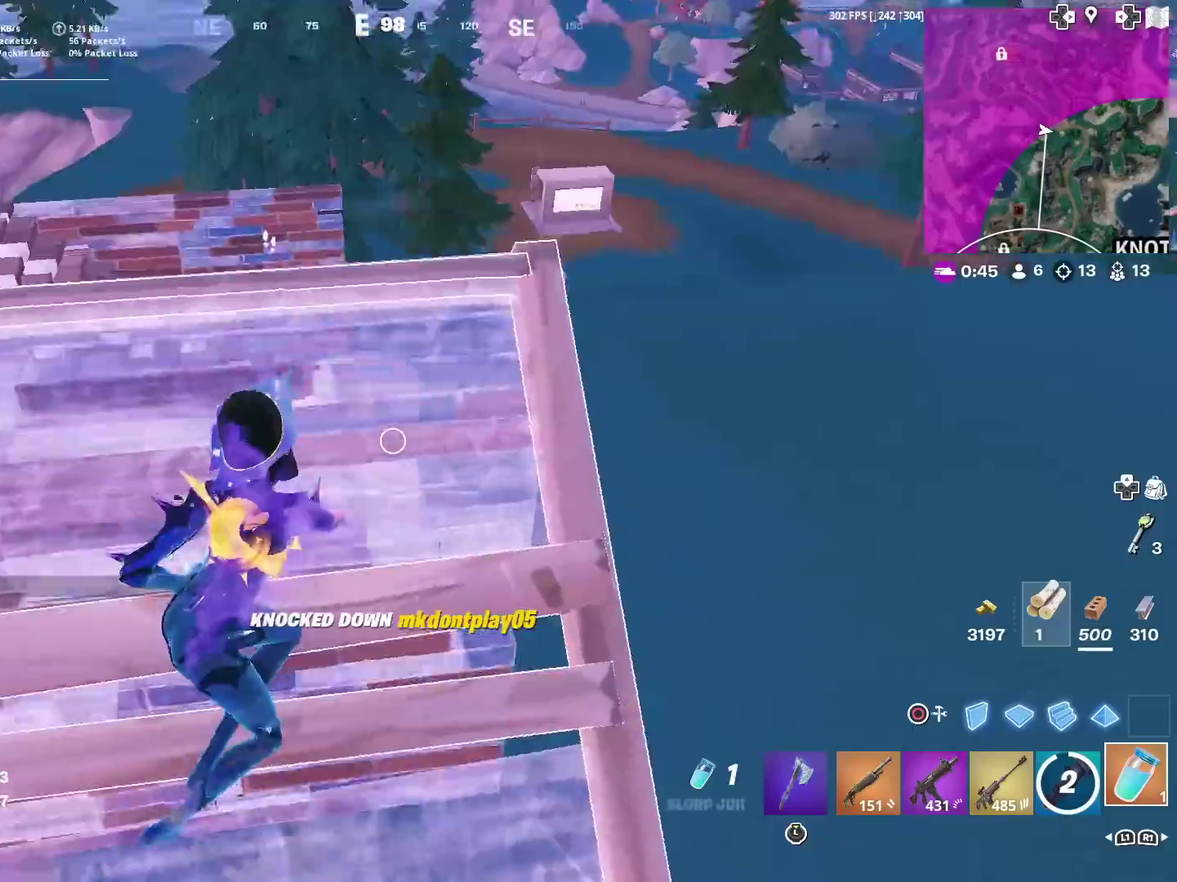
{"dt_ms": 300, "buttons": ["R2"], "left_stick": "center", "right_stick": "center", "events": [[50, "right_stick", "center"]]}
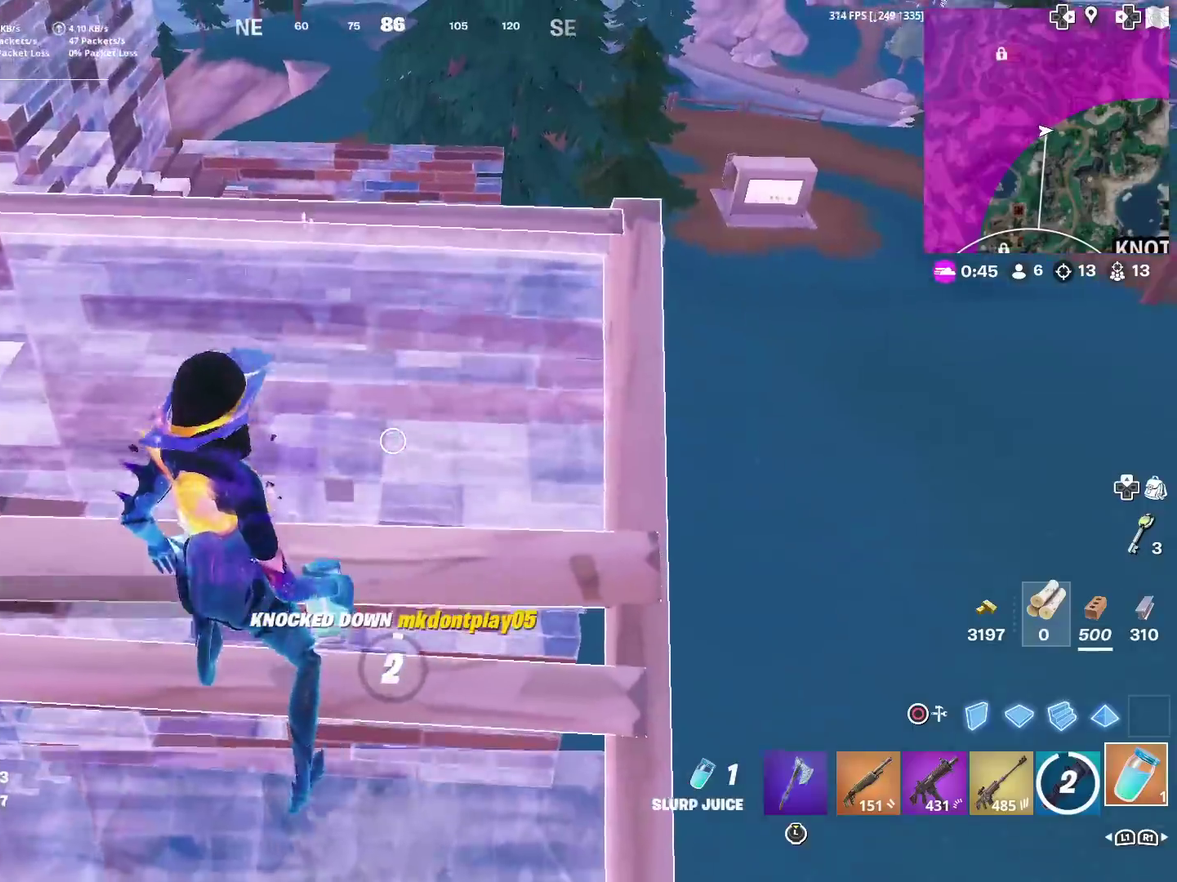
{"dt_ms": 601, "buttons": ["R2"], "left_stick": "center", "right_stick": "up", "events": [[601, "right_stick", "up"]]}
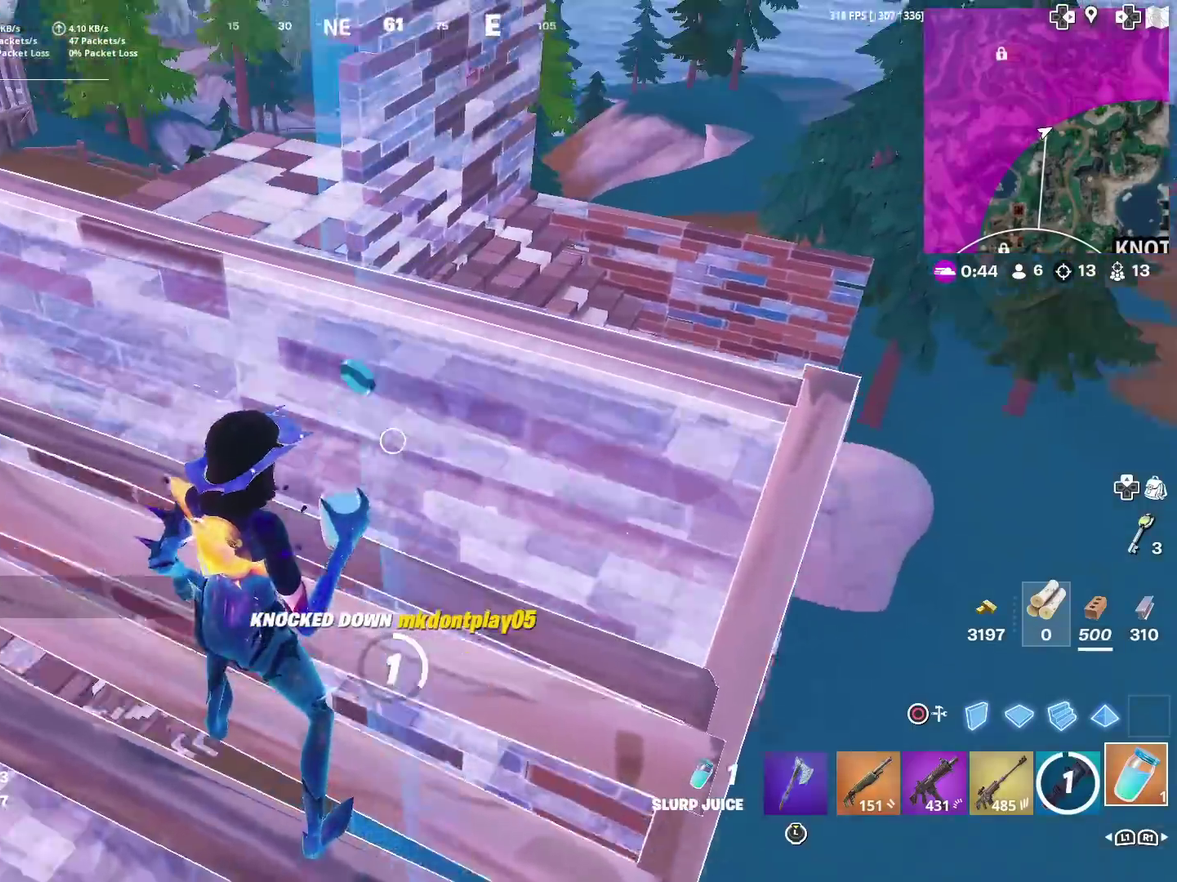
{"dt_ms": 400, "buttons": ["R2"], "left_stick": "center", "right_stick": "center", "events": [[50, "right_stick", "center"]]}
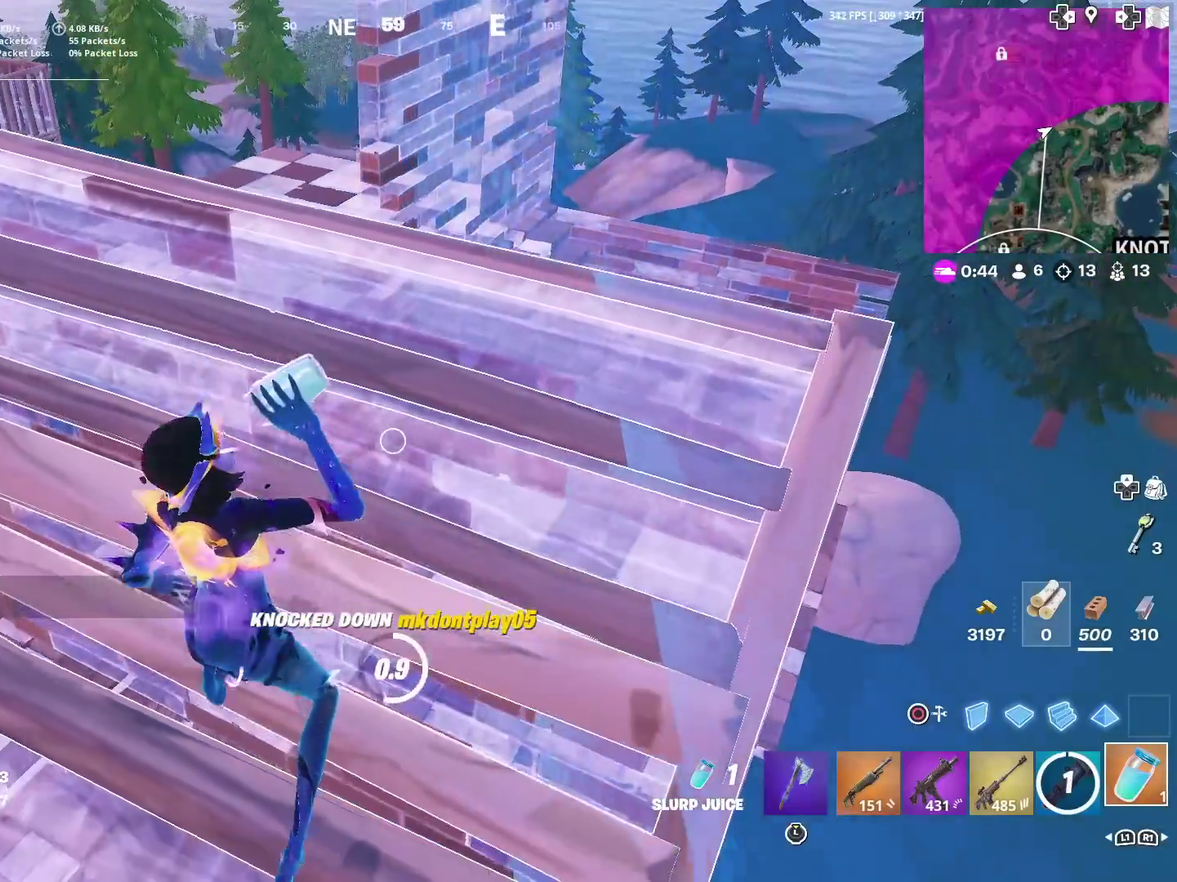
{"dt_ms": 501, "buttons": ["R2"], "left_stick": "center", "right_stick": "center", "events": []}
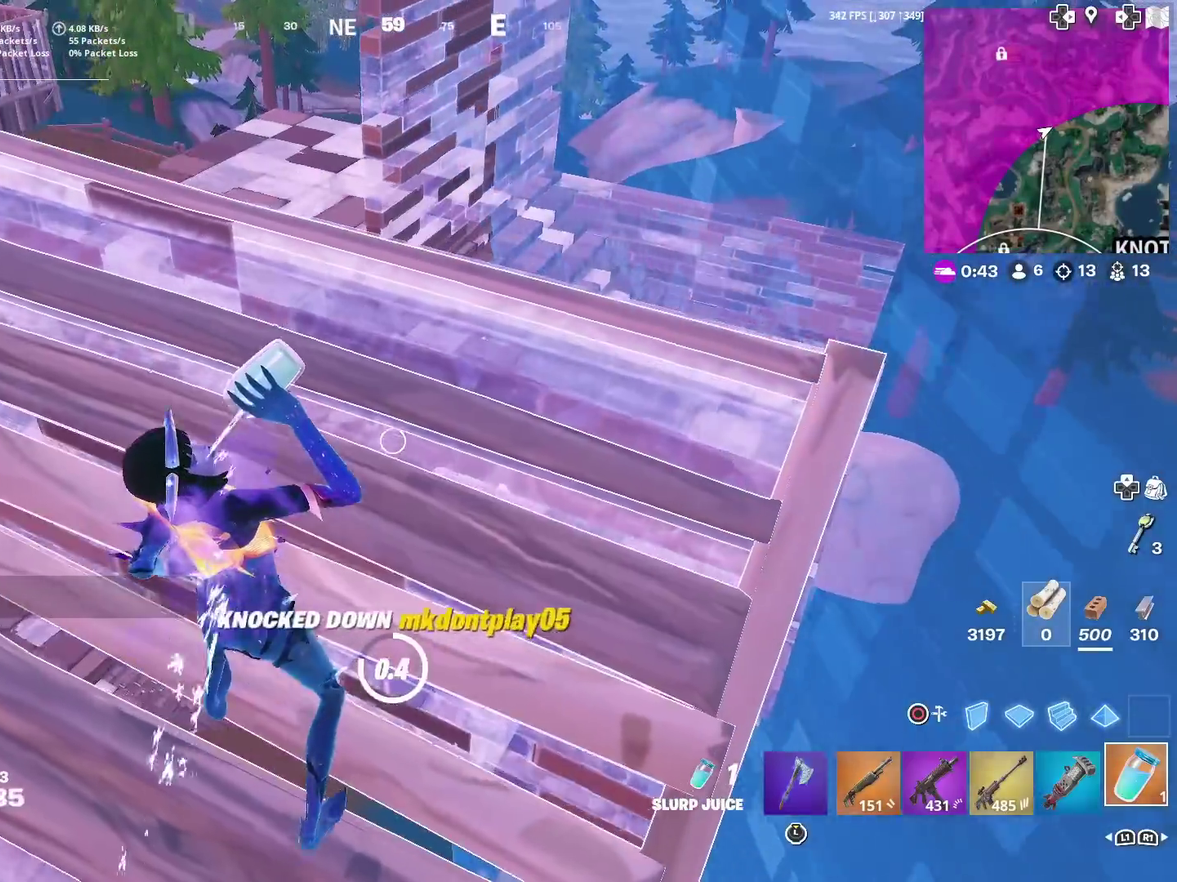
{"dt_ms": 500, "buttons": [], "left_stick": "right", "right_stick": "right", "events": [[117, "right_stick", "down-right"], [167, "right_stick", "center"], [384, "left_stick", "right"], [400, "R2", "up"], [467, "right_stick", "right"]]}
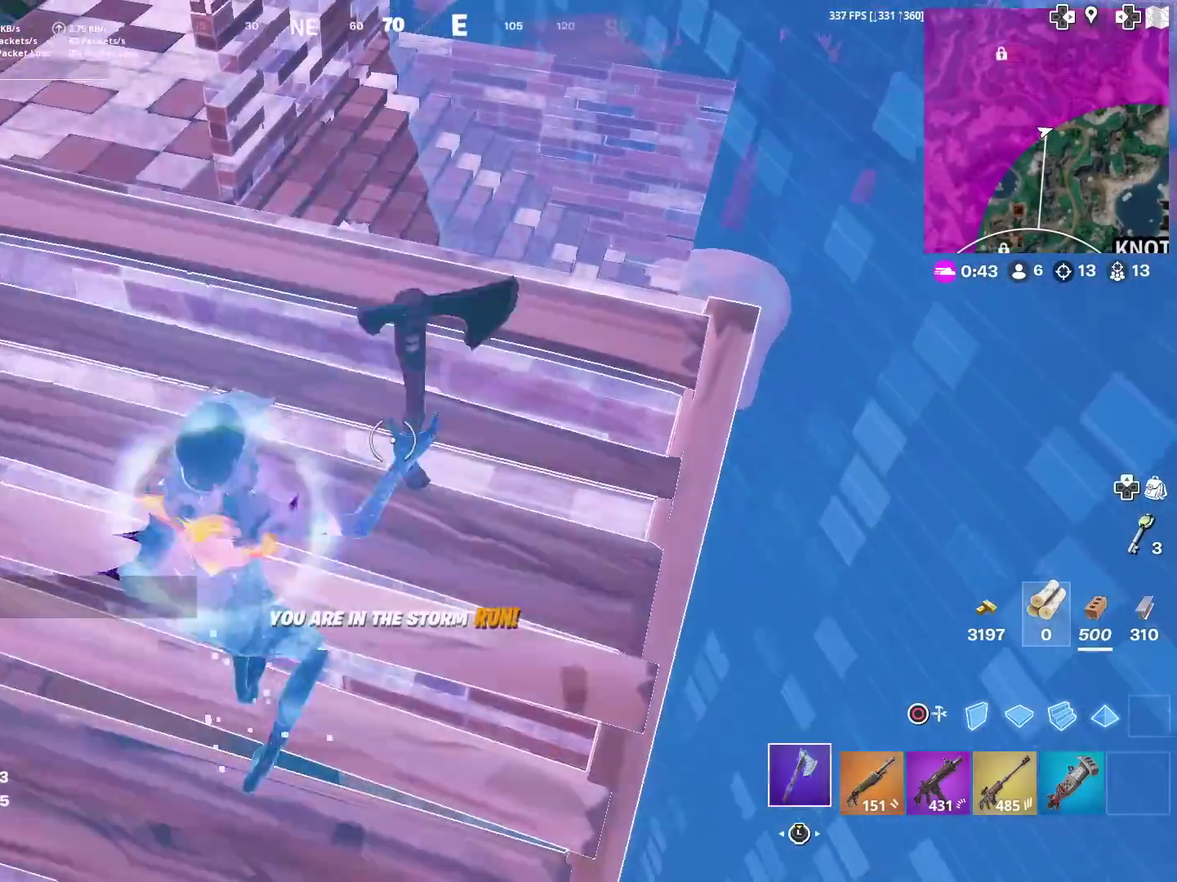
{"dt_ms": 401, "buttons": [], "left_stick": "up-right", "right_stick": "center", "events": [[17, "right_stick", "center"], [34, "left_stick", "up-right"]]}
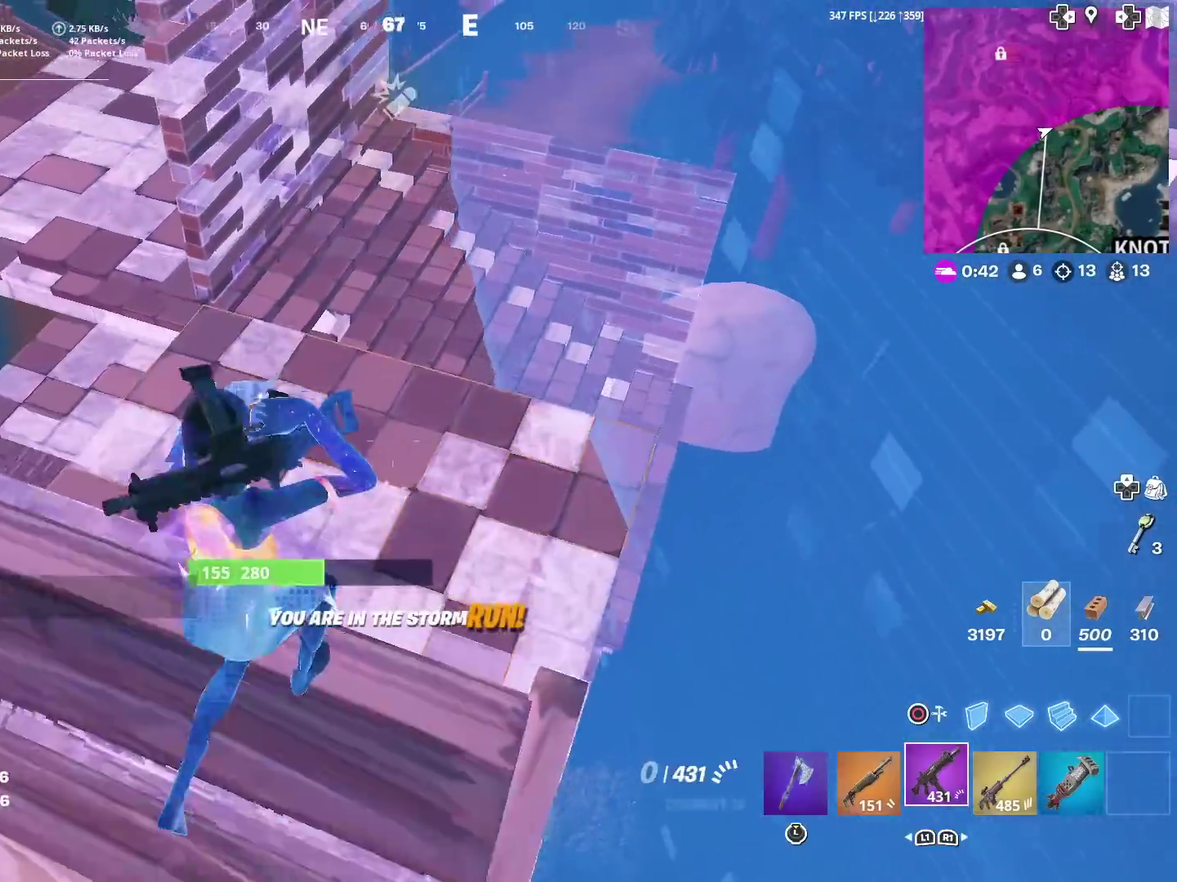
{"dt_ms": 600, "buttons": [], "left_stick": "up-right", "right_stick": "center", "events": [[66, "CIRCLE", "down"], [150, "CIRCLE", "up"], [283, "CIRCLE", "down"], [367, "CIRCLE", "up"], [417, "right_stick", "down-right"], [500, "right_stick", "center"]]}
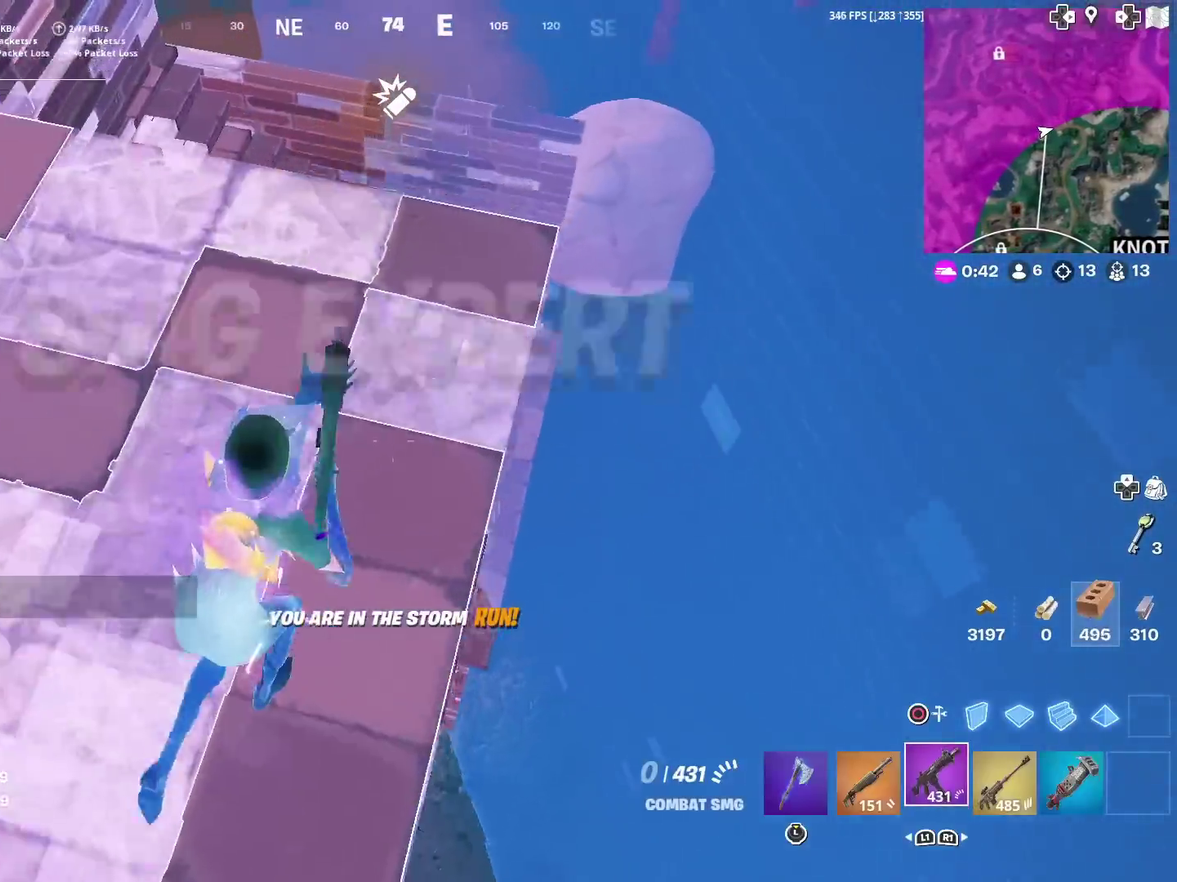
{"dt_ms": 301, "buttons": [], "left_stick": "up", "right_stick": "down-left", "events": [[17, "CROSS", "down"], [84, "CROSS", "up"], [150, "left_stick", "up"], [217, "SQUARE", "down"], [301, "SQUARE", "up"], [301, "right_stick", "down-left"]]}
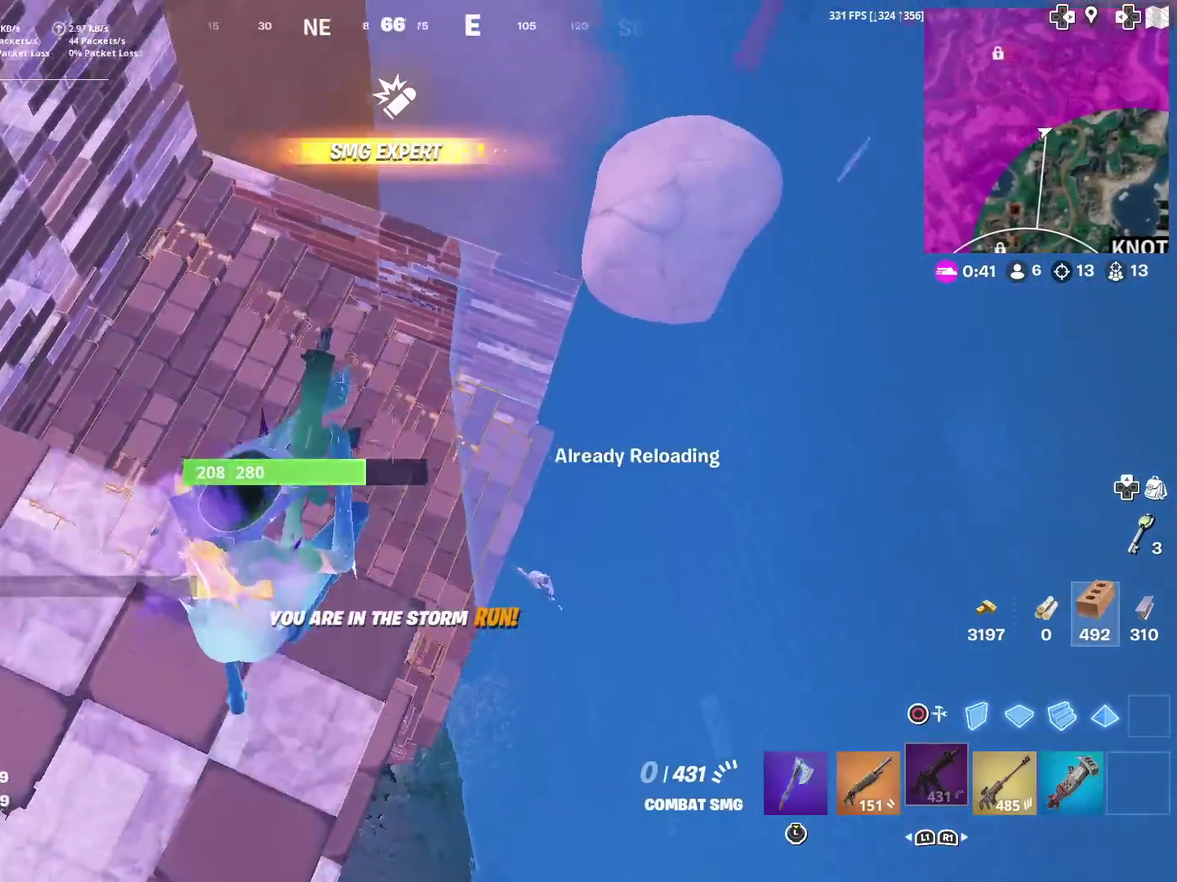
{"dt_ms": 684, "buttons": [], "left_stick": "left", "right_stick": "center", "events": [[83, "SQUARE", "down"], [83, "right_stick", "center"], [150, "left_stick", "up-right"], [166, "SQUARE", "up"], [267, "left_stick", "up"], [350, "left_stick", "up-left"], [483, "left_stick", "left"]]}
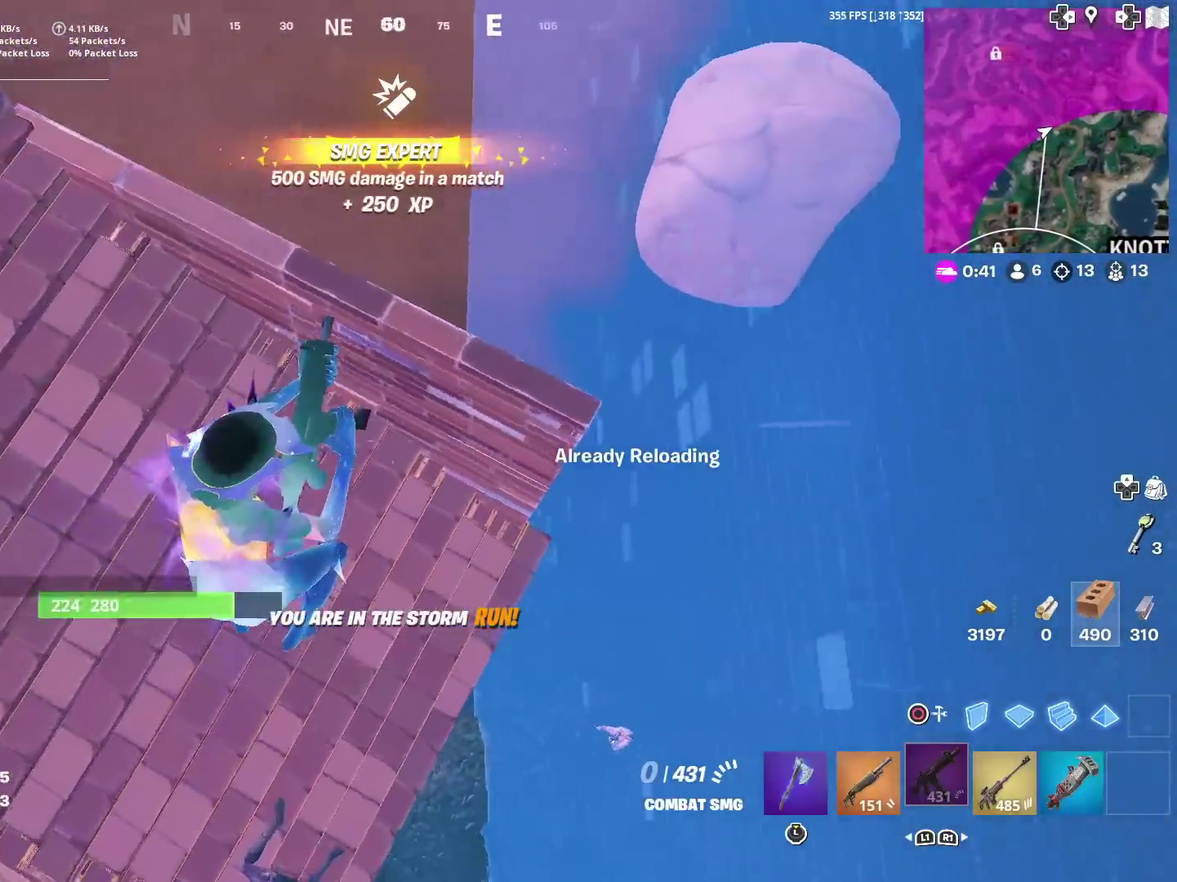
{"dt_ms": 300, "buttons": [], "left_stick": "down-left", "right_stick": "up-right", "events": [[16, "right_stick", "right"], [66, "left_stick", "down-left"], [233, "right_stick", "up-right"]]}